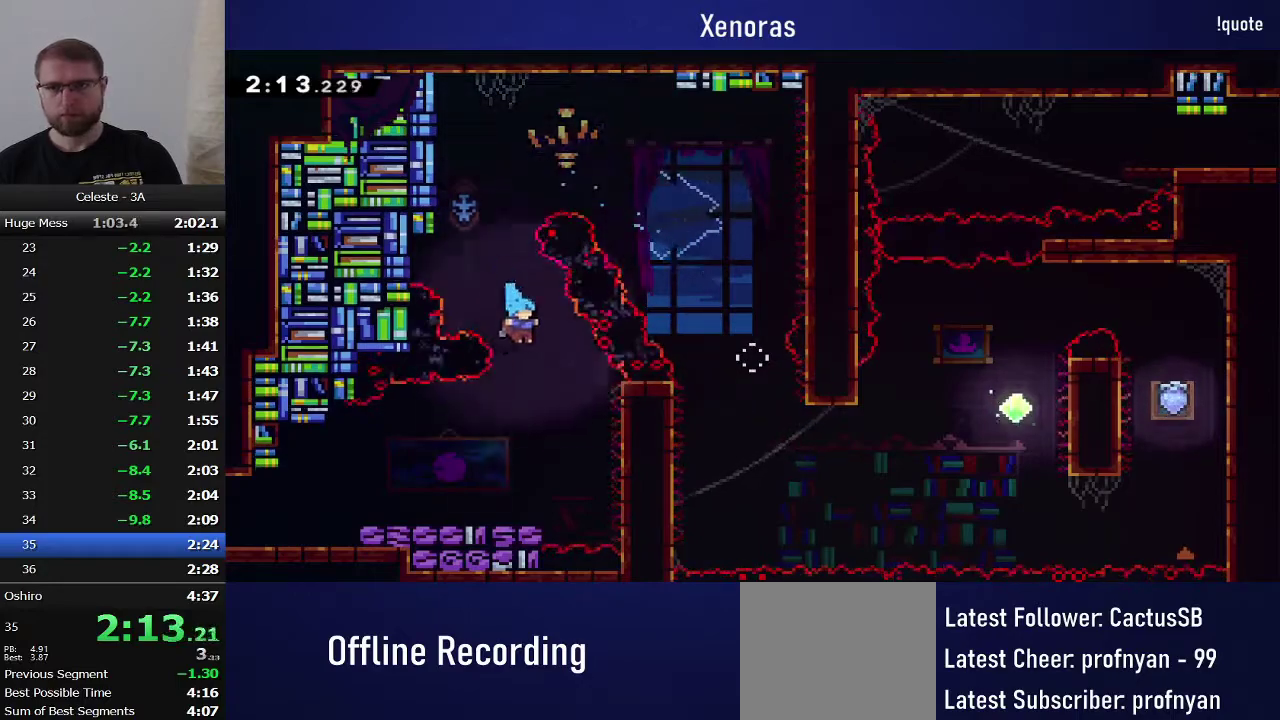
Gameplay with a controller (PlayStation layout); each line is a JSON object with the inputs held at the frame after it. "events" lists button and stick changes between this image and that frame as [ms after this image, input, new state], when the widget could be followed in between. Not read: L3 R3 left_stick right_stick.
{"buttons": ["DPAD_LEFT"], "events": [[33, "DPAD_DOWN", "down"], [33, "DPAD_LEFT", "down"], [300, "SQUARE", "down"], [333, "CROSS", "down"], [450, "CROSS", "up"], [450, "SQUARE", "up"], [500, "DPAD_DOWN", "up"]]}
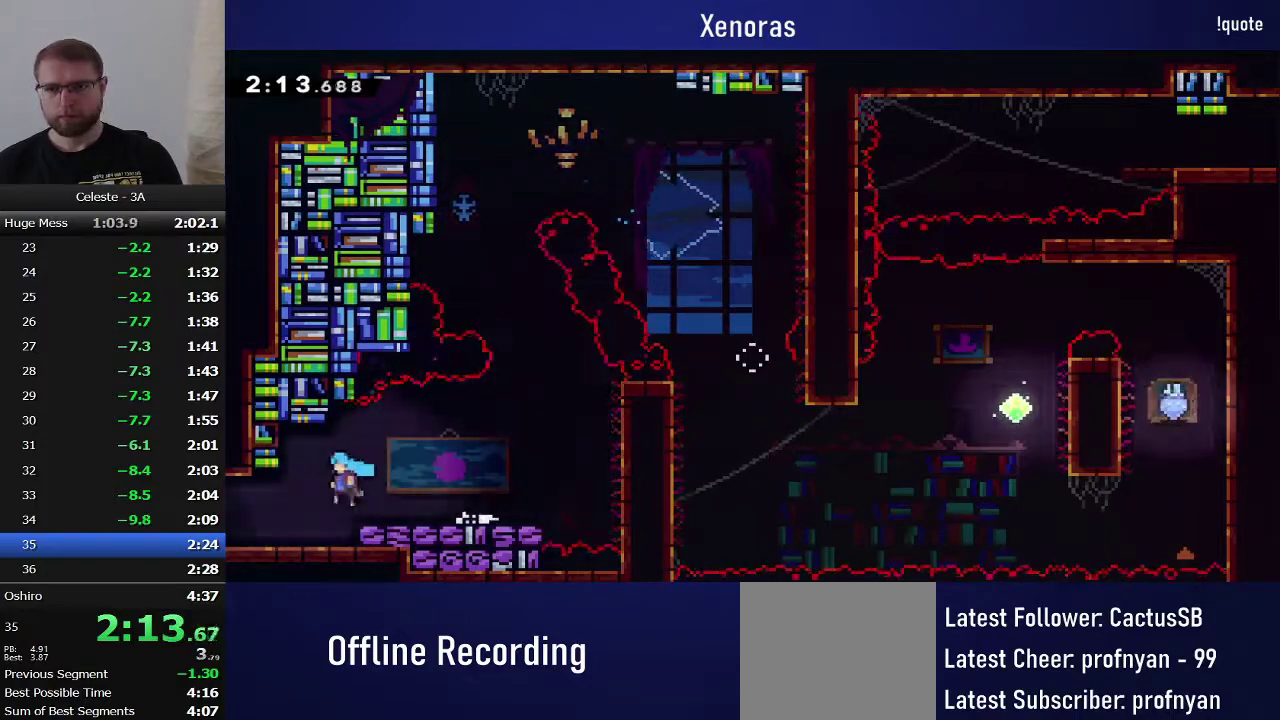
{"buttons": ["DPAD_LEFT"], "events": []}
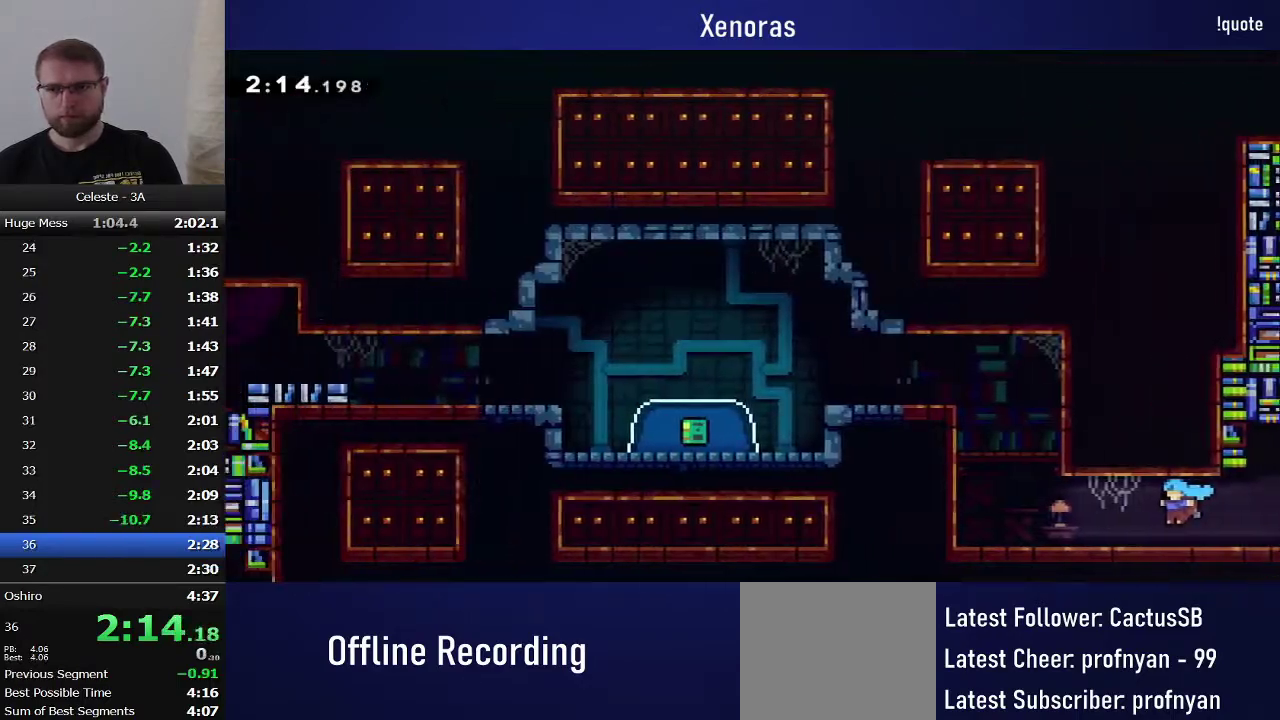
{"buttons": ["CROSS", "R1", "DPAD_LEFT"], "events": [[350, "CROSS", "down"], [350, "R1", "down"]]}
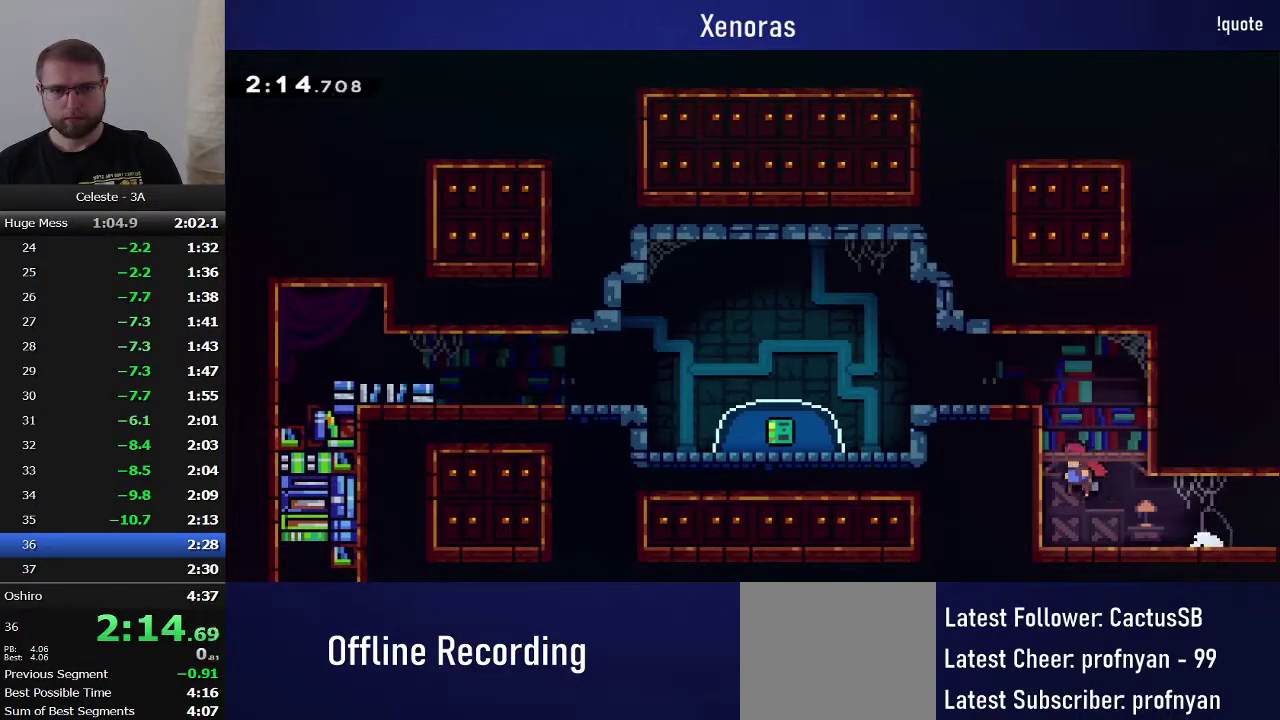
{"buttons": ["CROSS", "DPAD_LEFT"], "events": [[17, "CROSS", "up"], [67, "CROSS", "down"], [217, "CROSS", "up"], [233, "R1", "up"], [300, "TRIANGLE", "down"], [383, "TRIANGLE", "up"], [467, "CROSS", "down"]]}
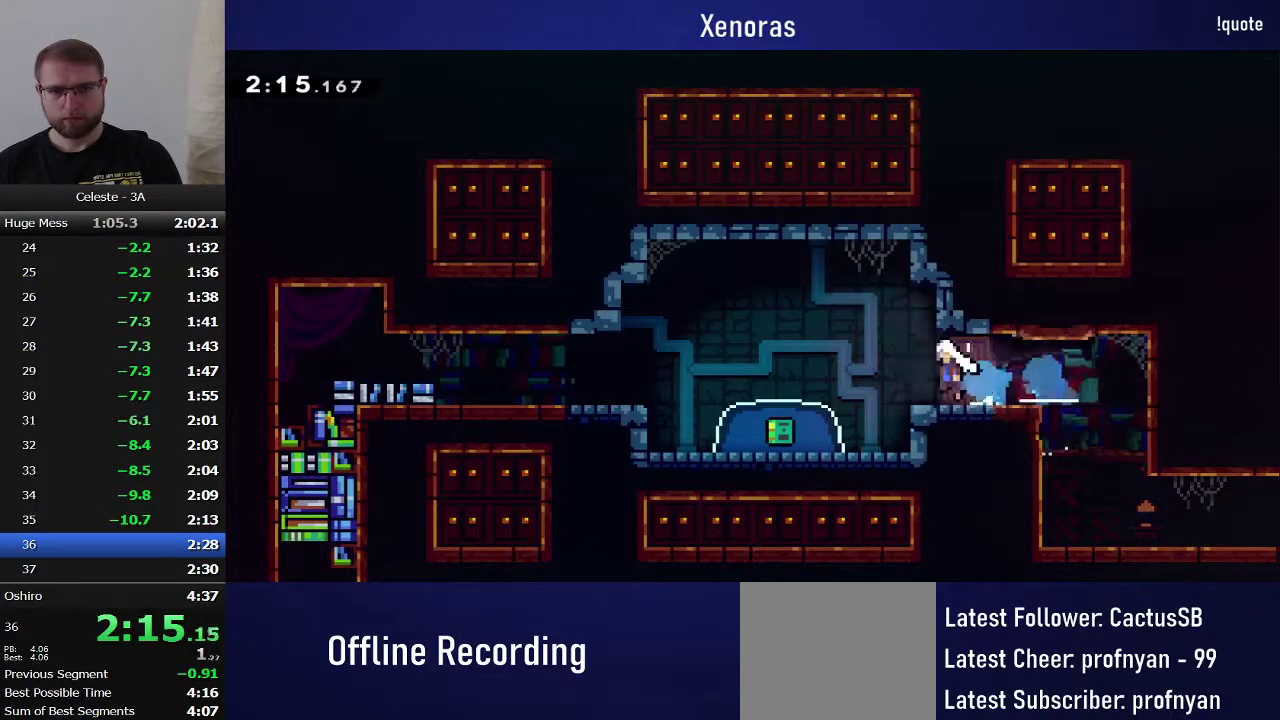
{"buttons": [], "events": [[33, "DPAD_DOWN", "down"], [50, "CROSS", "up"], [100, "SQUARE", "down"], [300, "SQUARE", "up"], [367, "DPAD_DOWN", "up"], [383, "DPAD_LEFT", "up"]]}
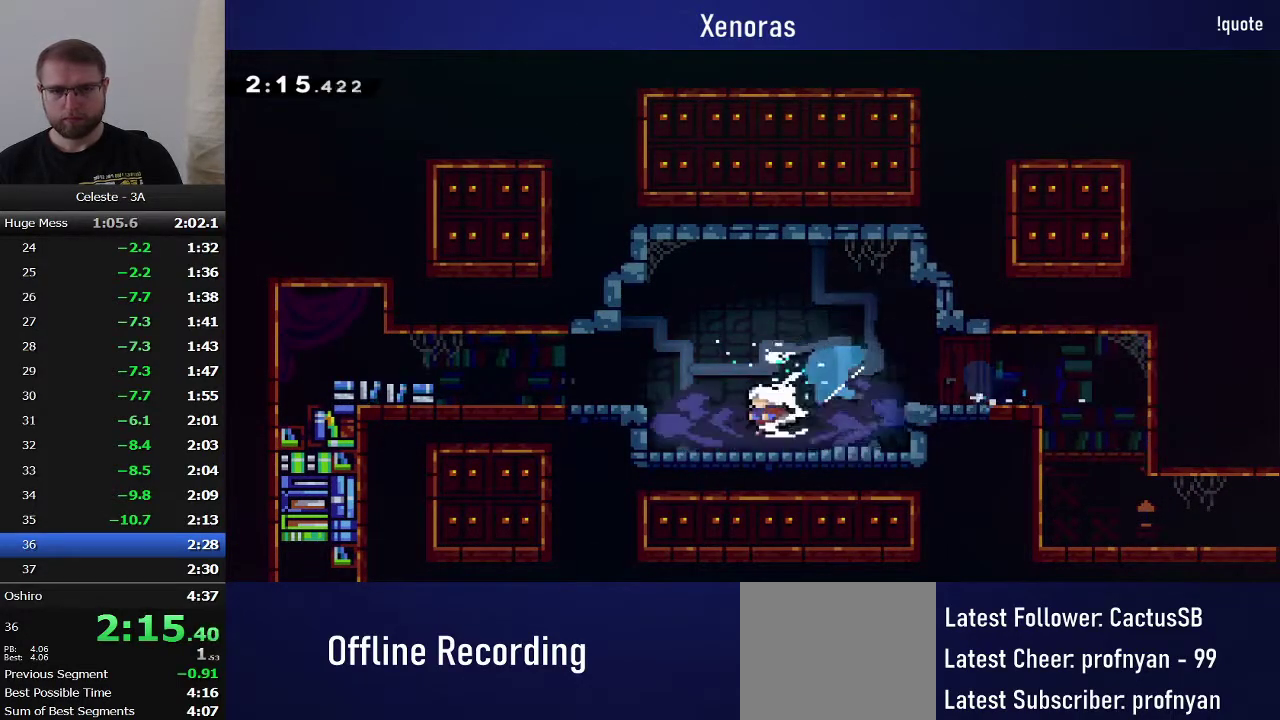
{"buttons": [], "events": []}
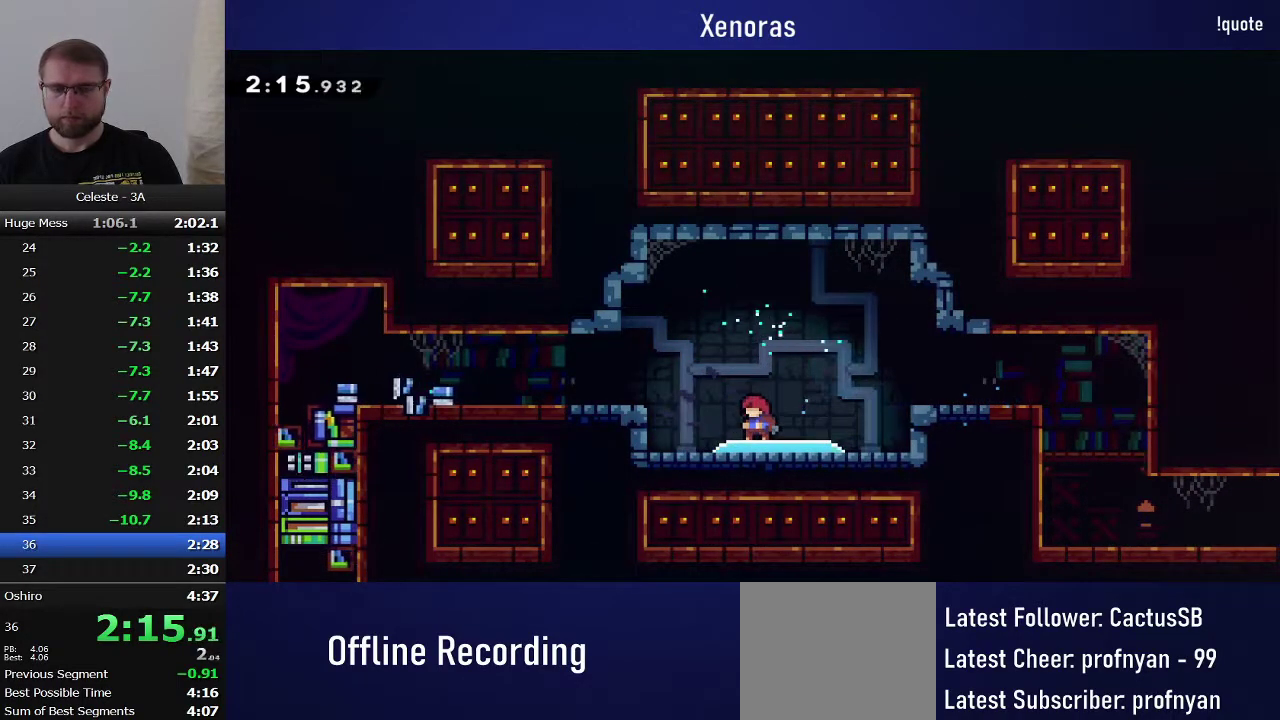
{"buttons": [], "events": []}
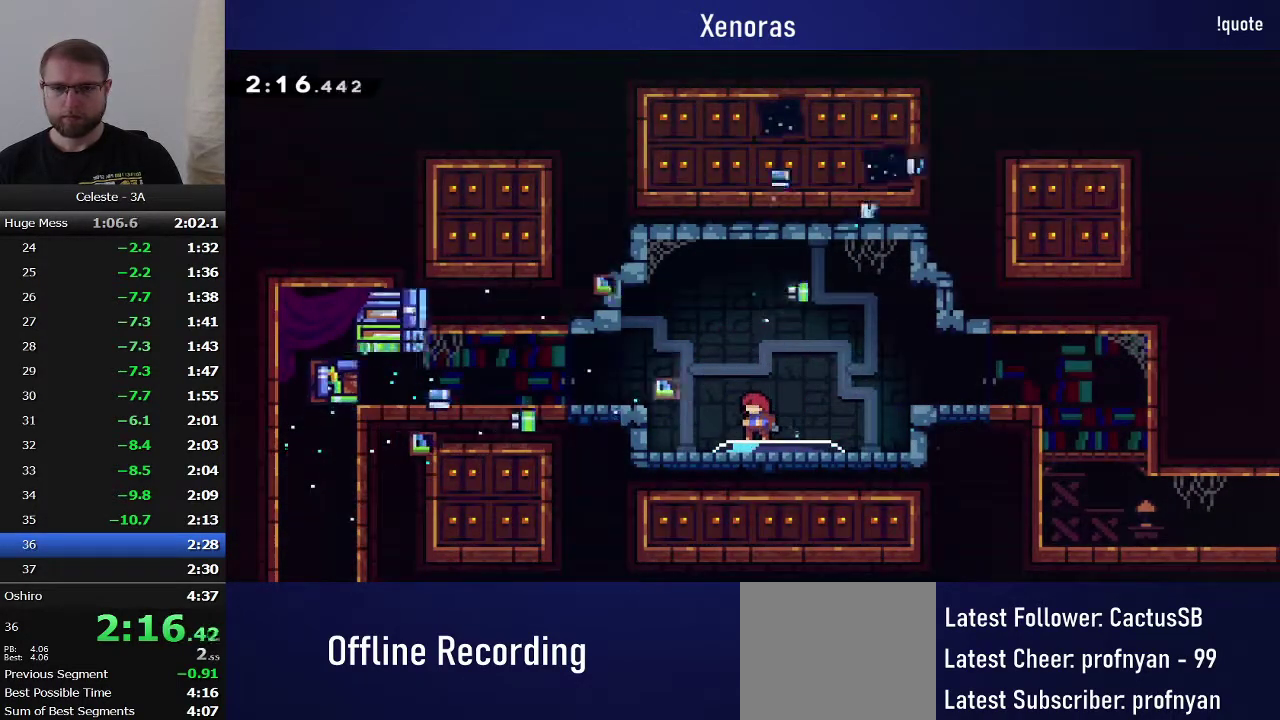
{"buttons": [], "events": []}
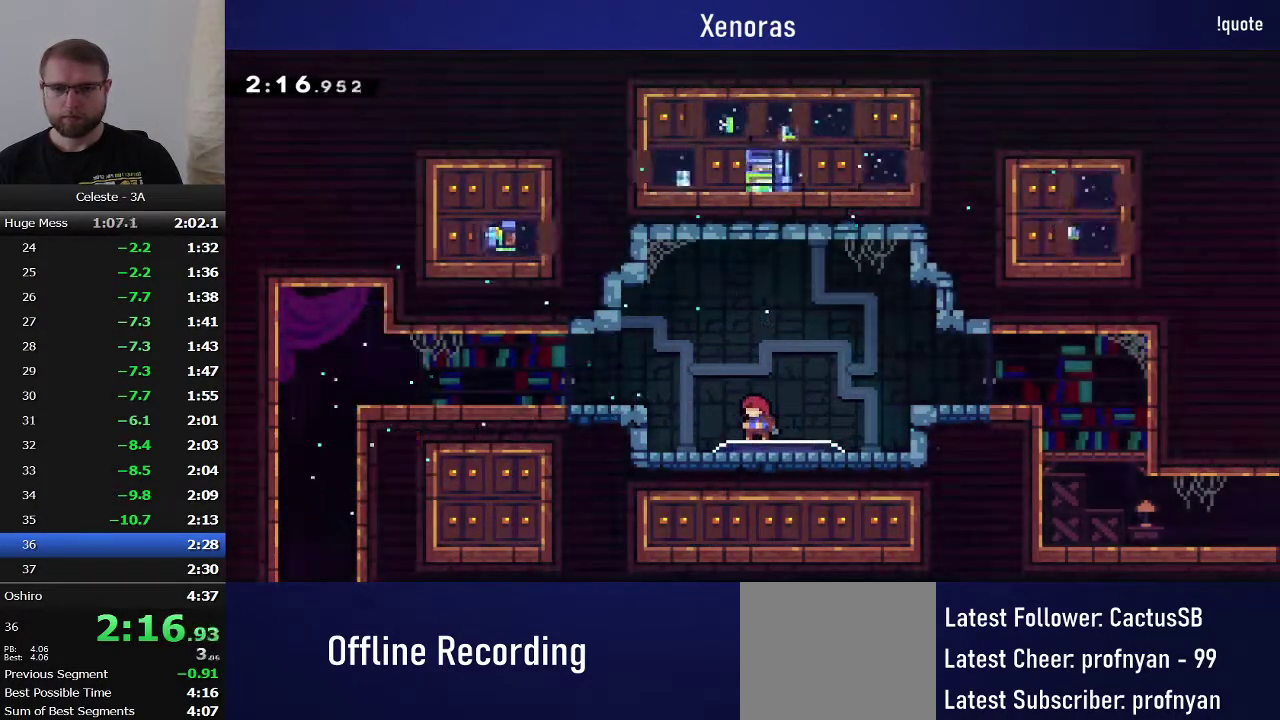
{"buttons": ["CROSS", "DPAD_LEFT"], "events": [[67, "DPAD_LEFT", "down"], [83, "CROSS", "down"], [167, "CROSS", "up"], [267, "TRIANGLE", "down"], [350, "TRIANGLE", "up"], [450, "CROSS", "down"]]}
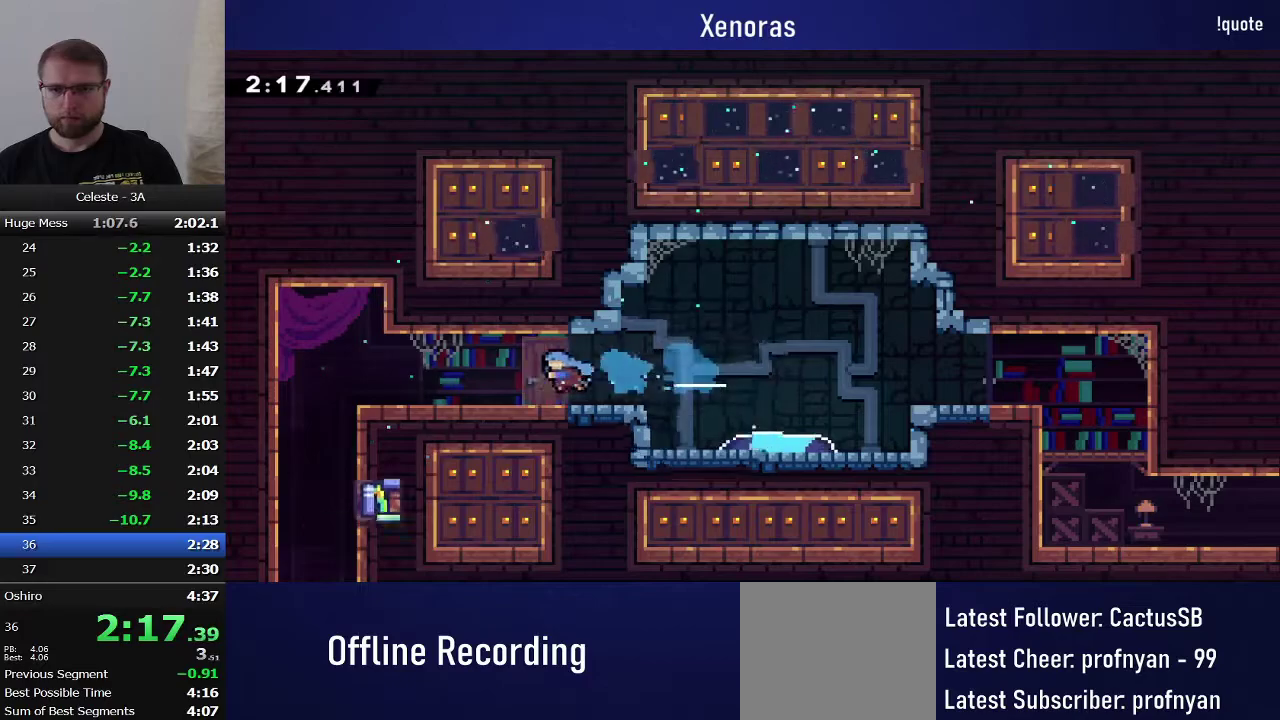
{"buttons": ["DPAD_LEFT"], "events": [[100, "CROSS", "up"], [133, "DPAD_DOWN", "down"], [167, "SQUARE", "down"], [300, "DPAD_DOWN", "up"], [317, "SQUARE", "up"]]}
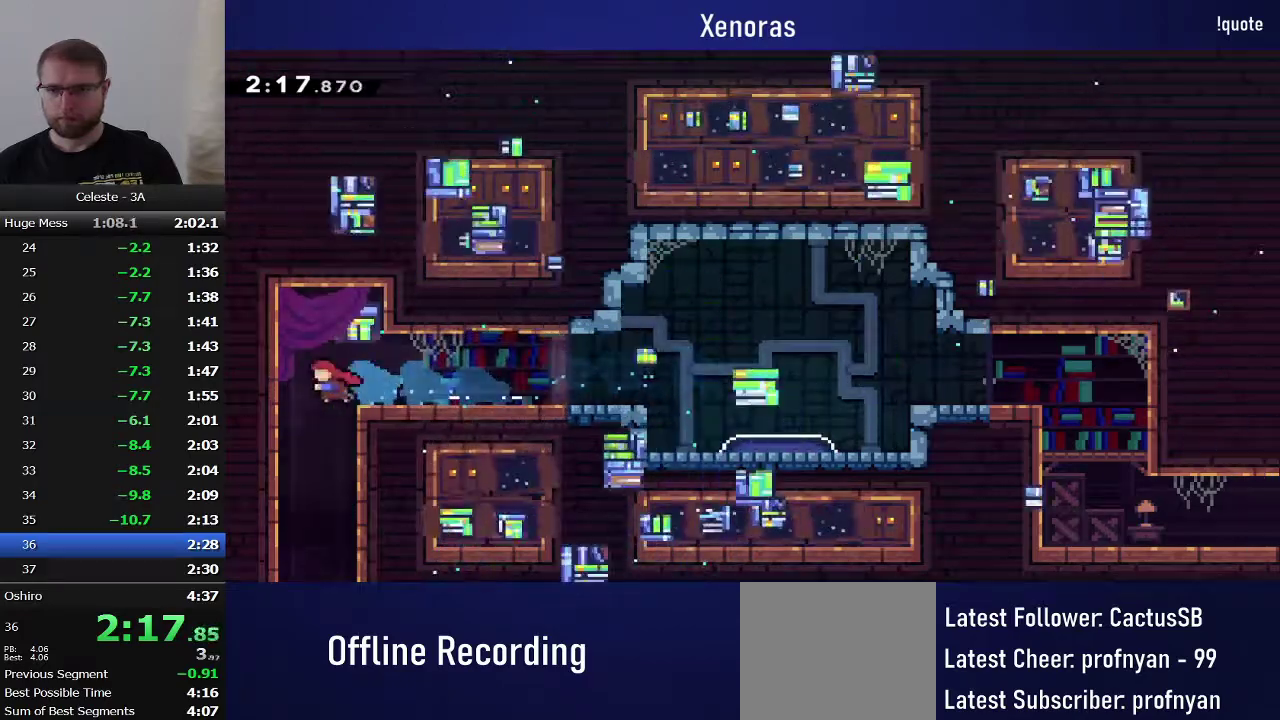
{"buttons": ["DPAD_DOWN", "DPAD_RIGHT"], "events": [[83, "DPAD_DOWN", "down"], [100, "SQUARE", "down"], [133, "DPAD_LEFT", "up"], [233, "SQUARE", "up"], [450, "DPAD_RIGHT", "down"]]}
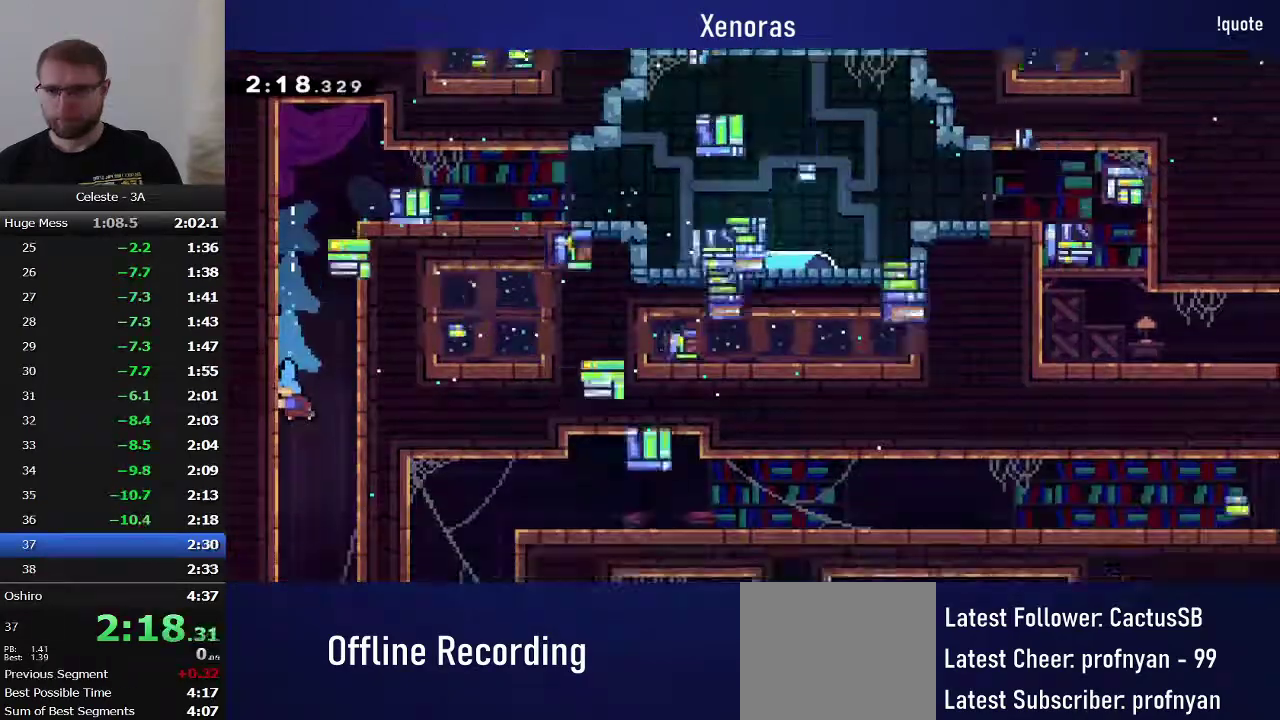
{"buttons": ["DPAD_DOWN", "DPAD_RIGHT"], "events": []}
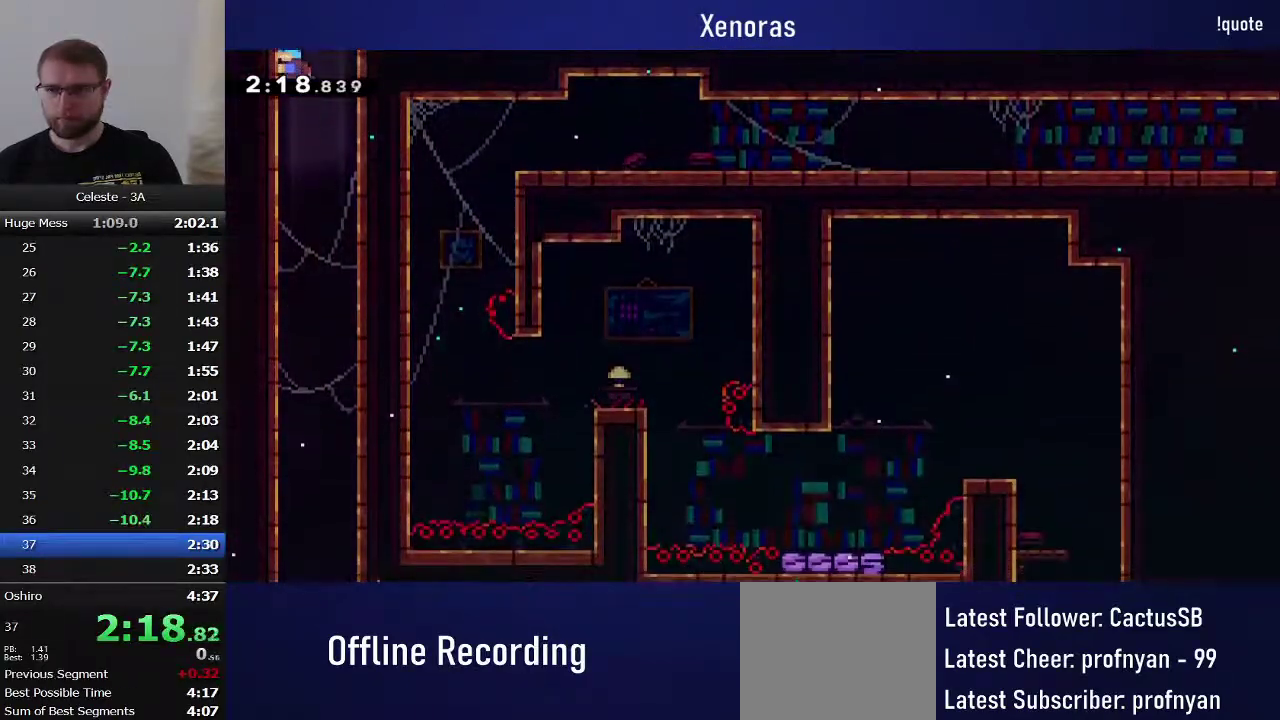
{"buttons": ["DPAD_DOWN", "DPAD_RIGHT"], "events": []}
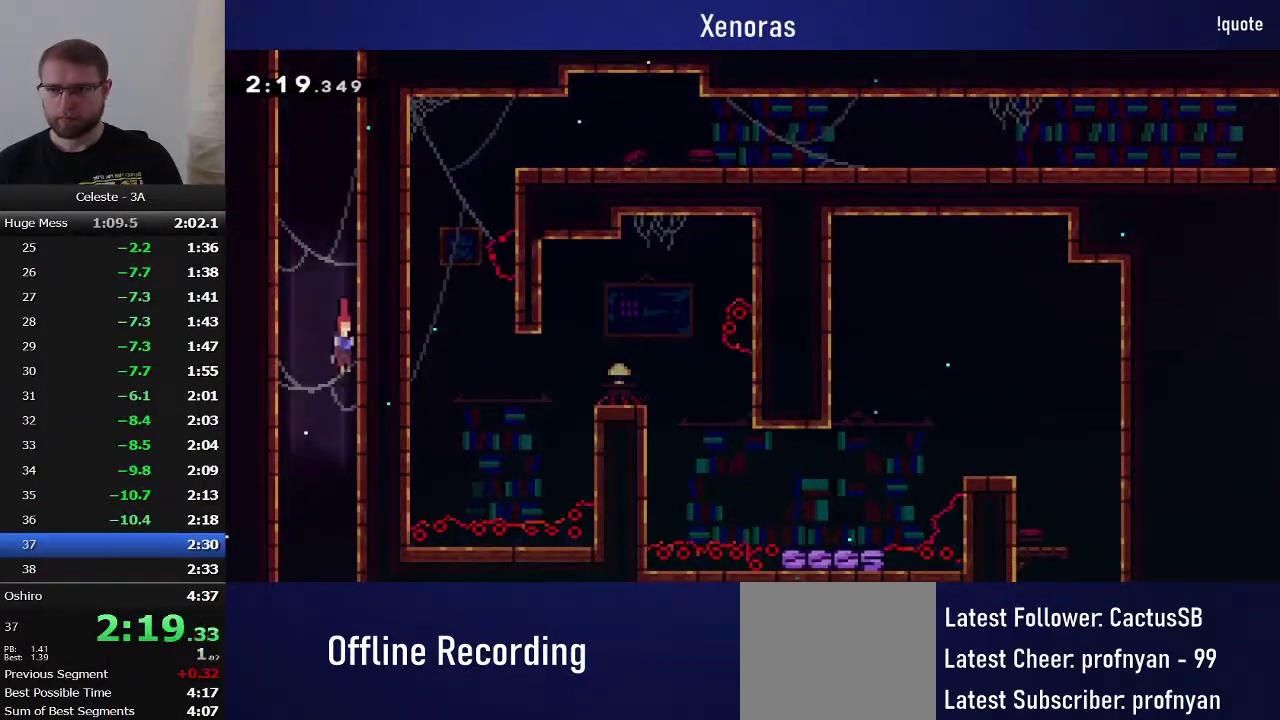
{"buttons": ["DPAD_DOWN", "DPAD_RIGHT"], "events": []}
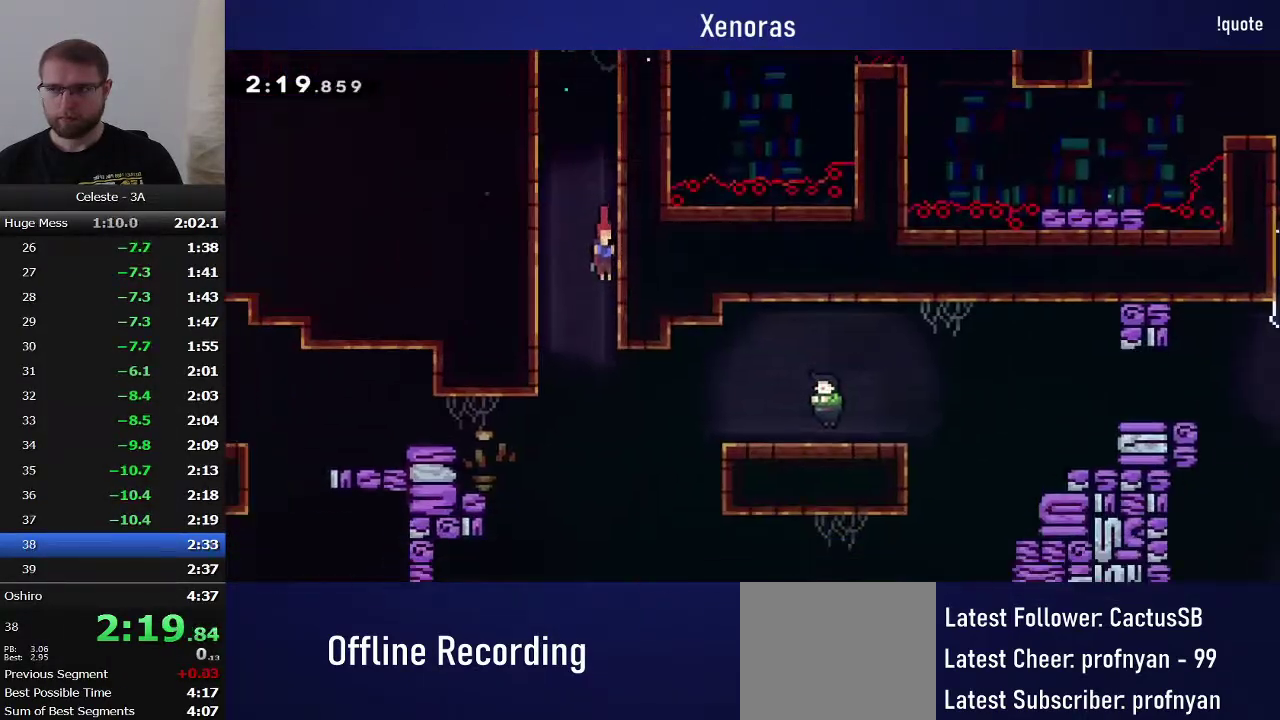
{"buttons": ["DPAD_DOWN", "DPAD_RIGHT"], "events": []}
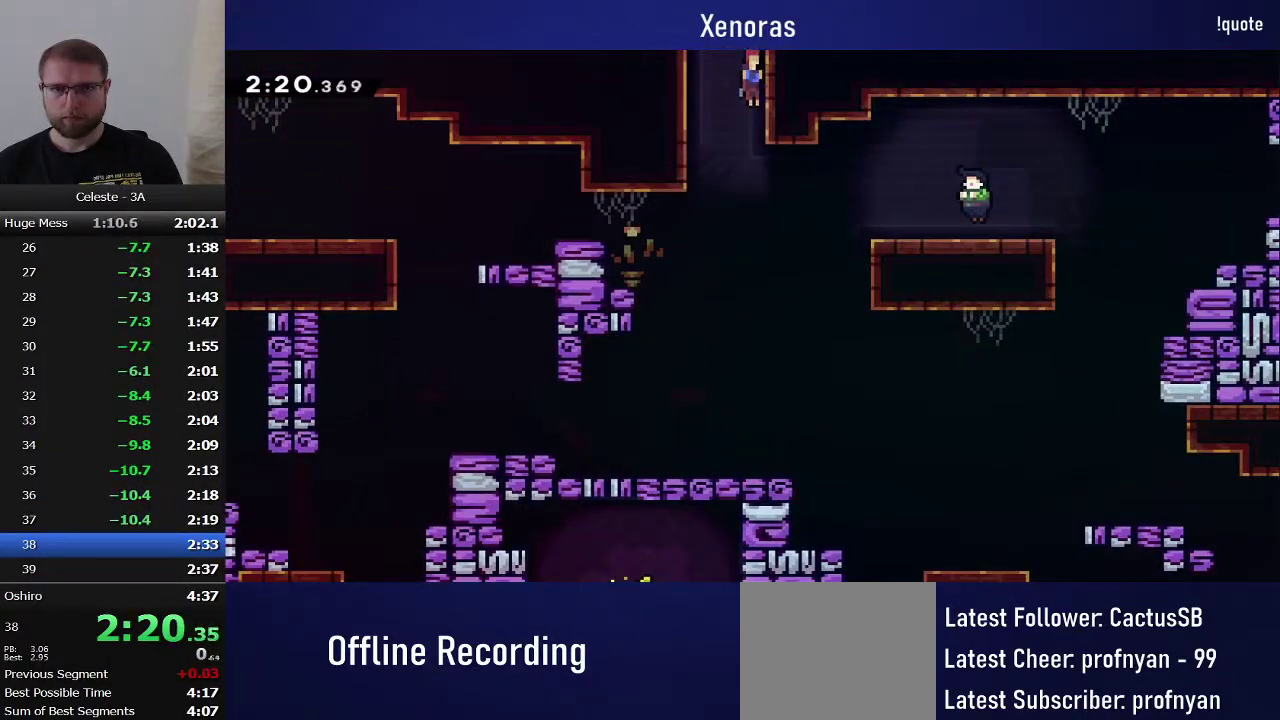
{"buttons": [], "events": [[133, "DPAD_DOWN", "up"], [150, "SQUARE", "down"], [267, "SQUARE", "up"], [350, "DPAD_RIGHT", "up"]]}
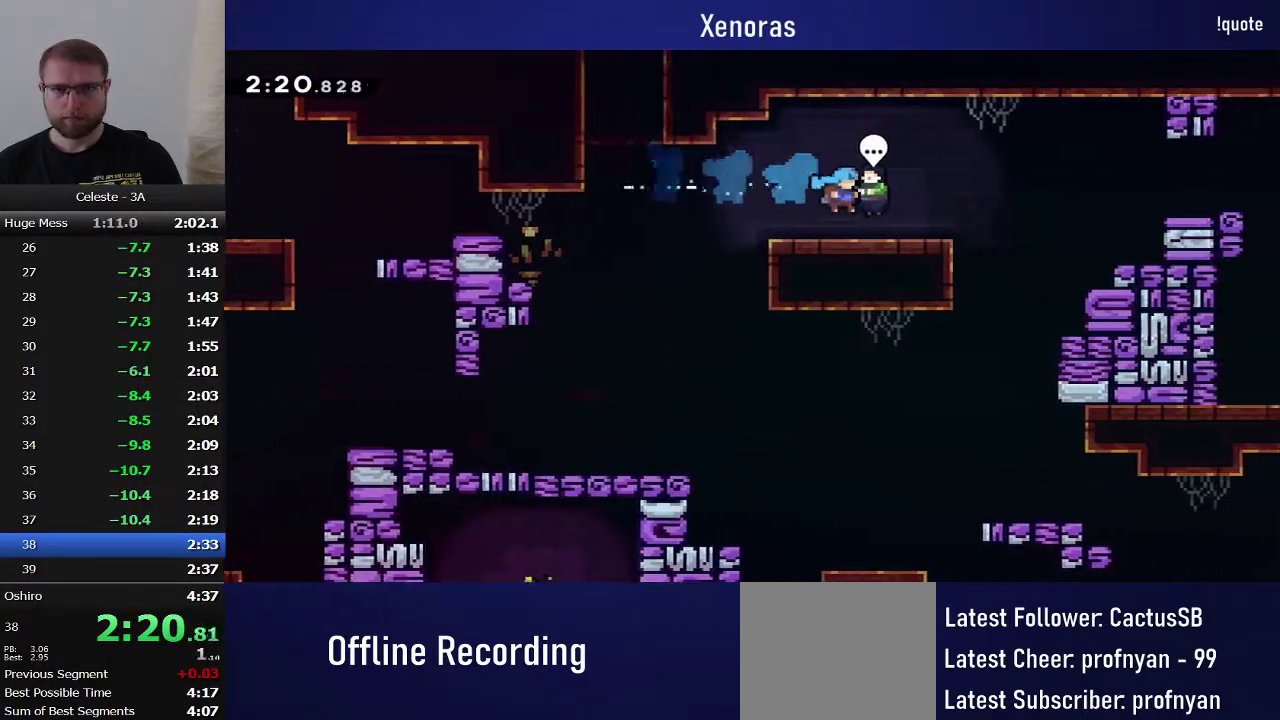
{"buttons": [], "events": [[67, "CIRCLE", "down"], [150, "CIRCLE", "up"], [217, "TOUCHPAD", "down"], [250, "R2", "down"], [367, "TOUCHPAD", "up"], [383, "R2", "up"]]}
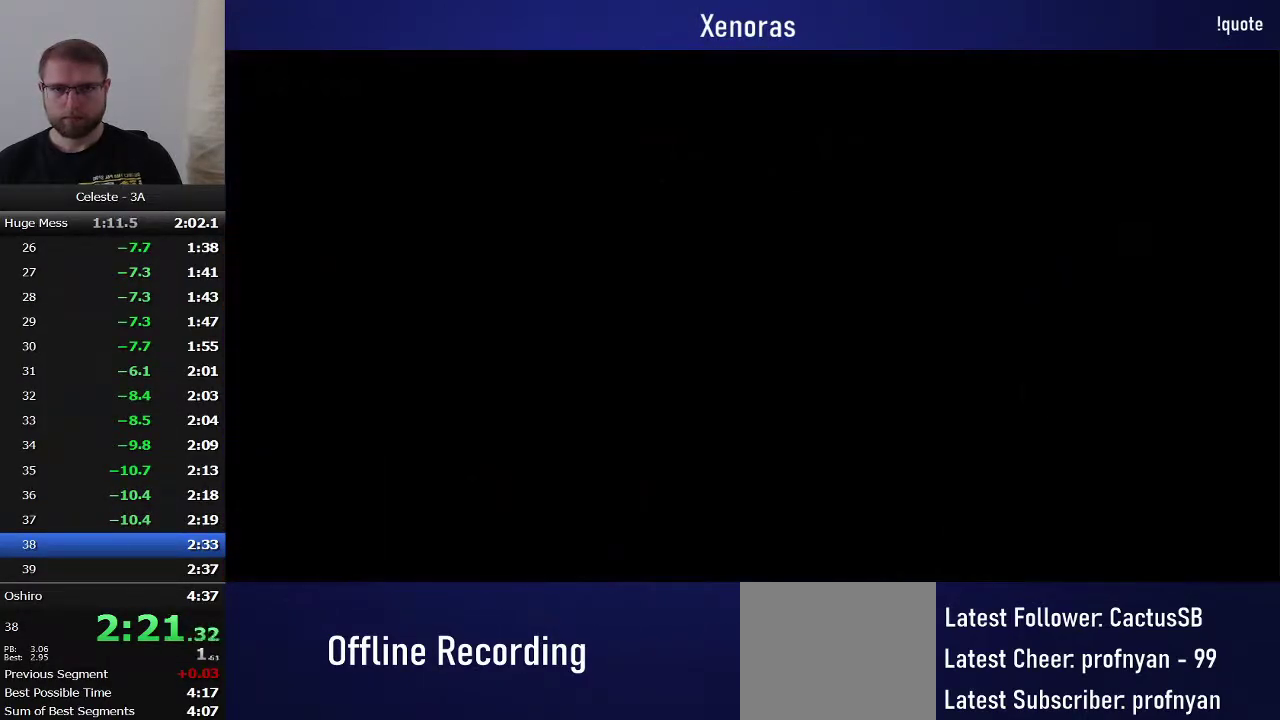
{"buttons": ["DPAD_DOWN", "DPAD_RIGHT"], "events": [[67, "DPAD_DOWN", "down"], [67, "DPAD_RIGHT", "down"], [350, "SQUARE", "down"], [467, "SQUARE", "up"]]}
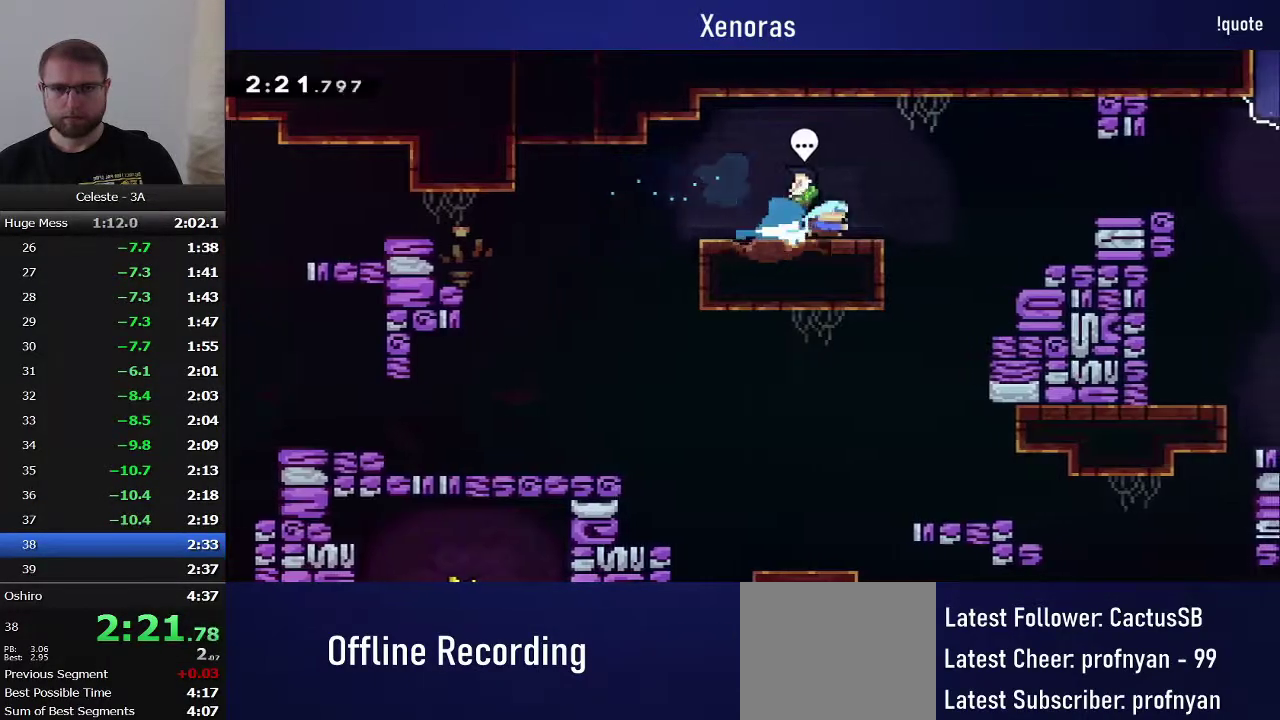
{"buttons": ["SQUARE", "DPAD_DOWN", "DPAD_RIGHT"], "events": [[67, "CROSS", "down"], [350, "CROSS", "up"], [417, "SQUARE", "down"]]}
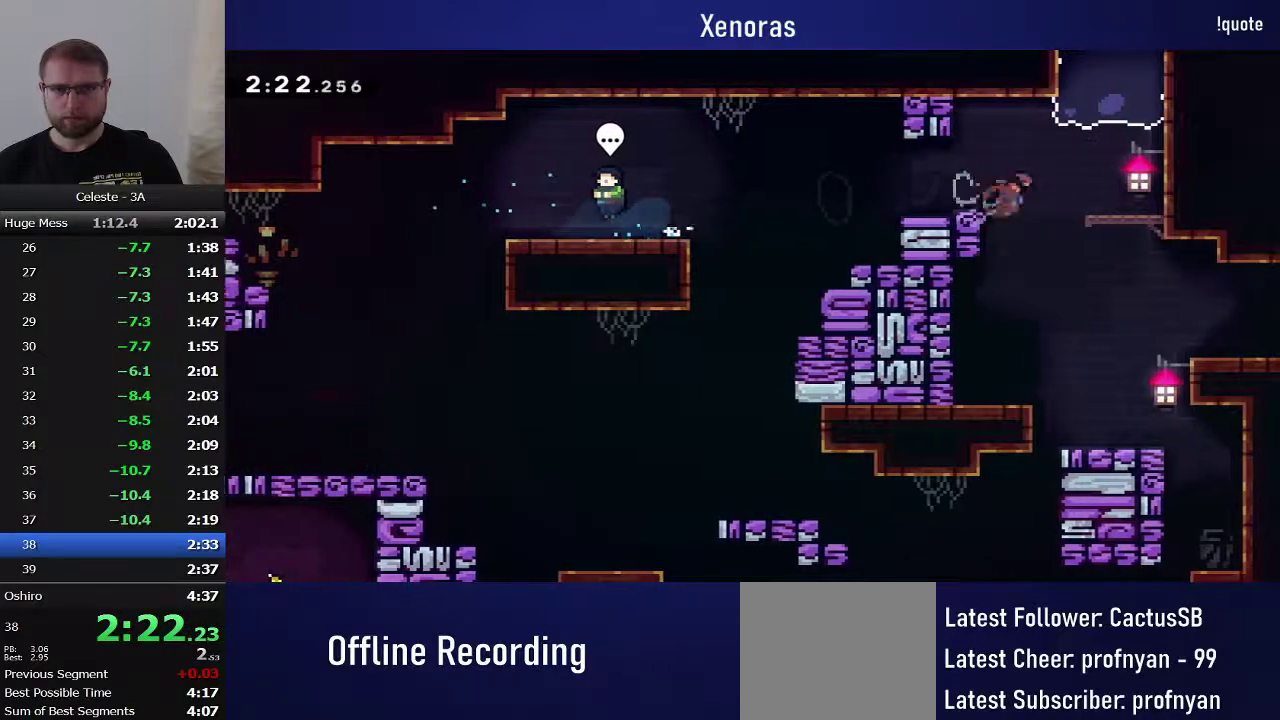
{"buttons": ["DPAD_RIGHT"], "events": [[83, "DPAD_DOWN", "up"], [117, "SQUARE", "up"]]}
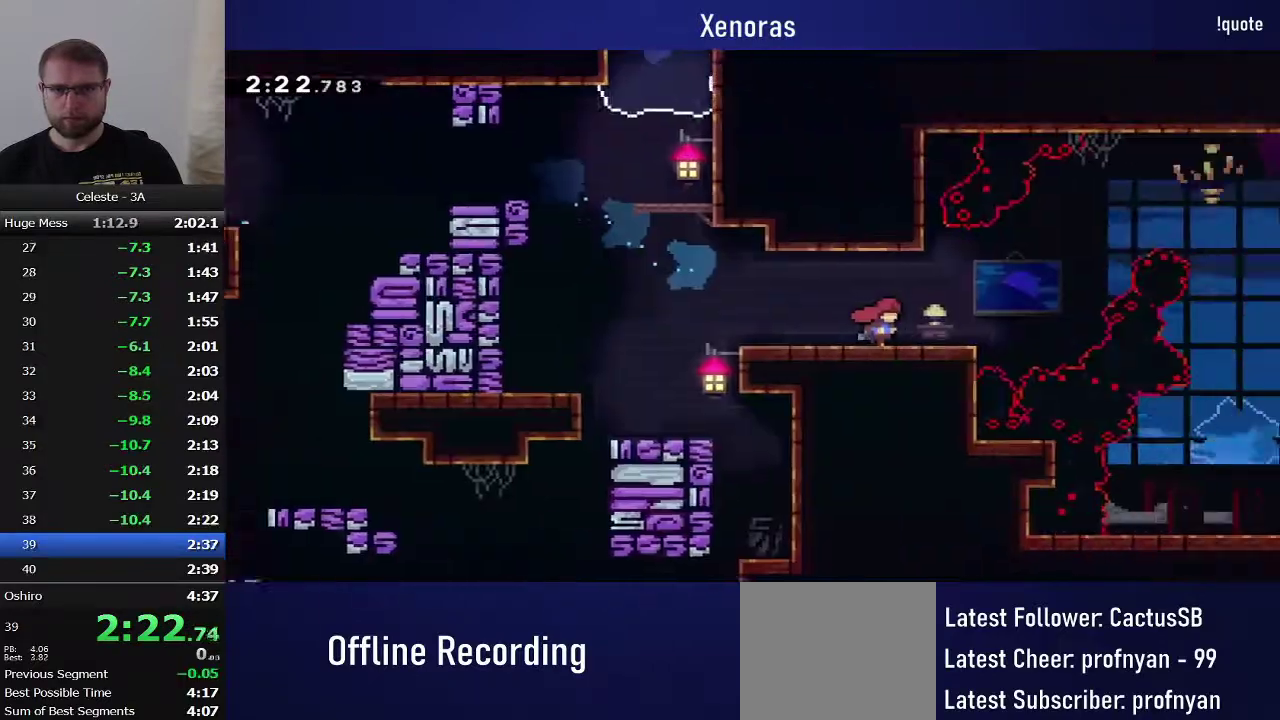
{"buttons": ["DPAD_RIGHT"], "events": []}
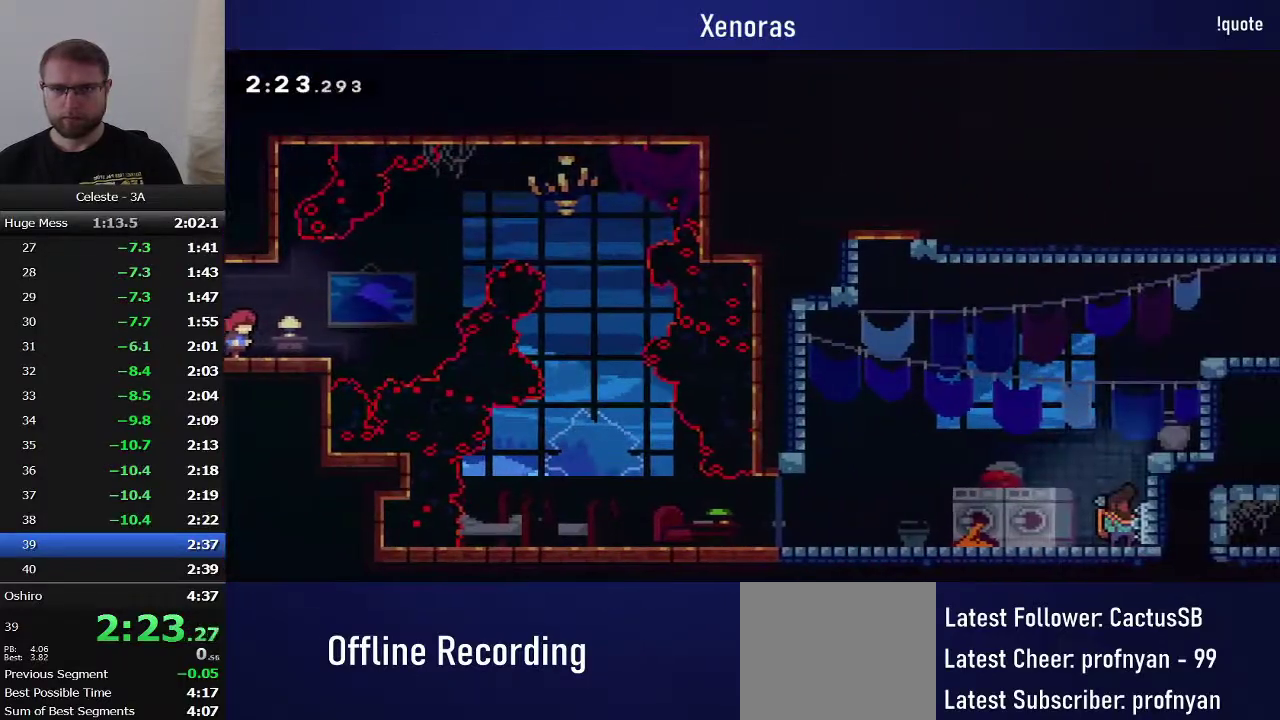
{"buttons": ["DPAD_RIGHT"], "events": [[33, "DPAD_UP", "down"], [67, "CROSS", "down"], [150, "CROSS", "up"], [233, "SQUARE", "down"], [383, "DPAD_UP", "up"], [450, "SQUARE", "up"]]}
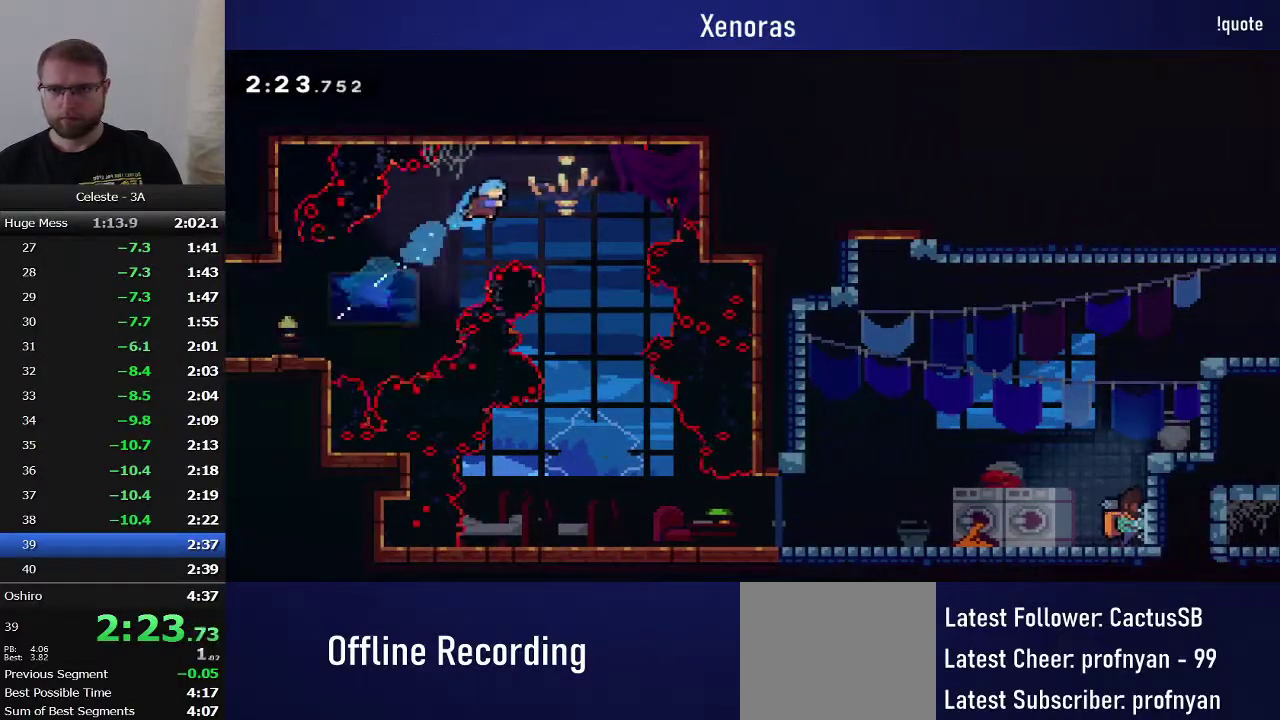
{"buttons": ["DPAD_DOWN", "DPAD_RIGHT"], "events": [[267, "DPAD_RIGHT", "up"], [367, "DPAD_DOWN", "down"], [433, "DPAD_RIGHT", "down"]]}
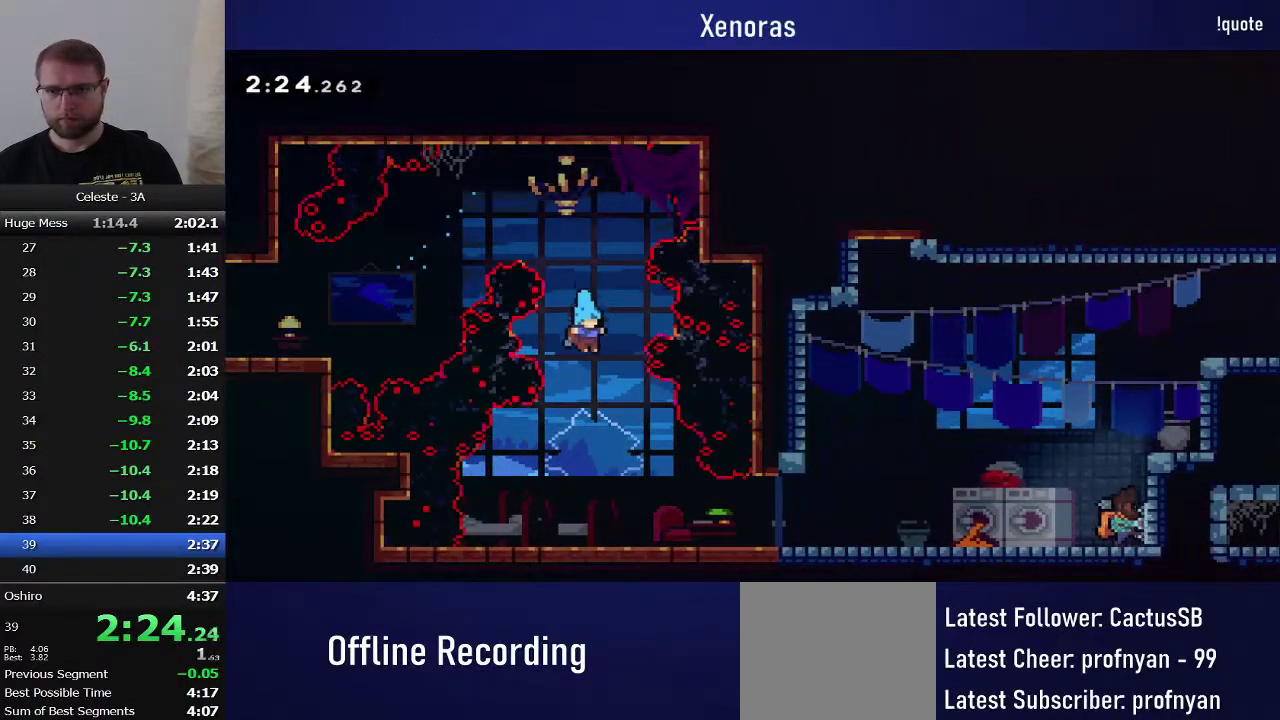
{"buttons": [], "events": [[300, "SQUARE", "down"], [317, "CROSS", "down"], [417, "CROSS", "up"], [433, "DPAD_DOWN", "up"], [433, "DPAD_RIGHT", "up"], [433, "SQUARE", "up"]]}
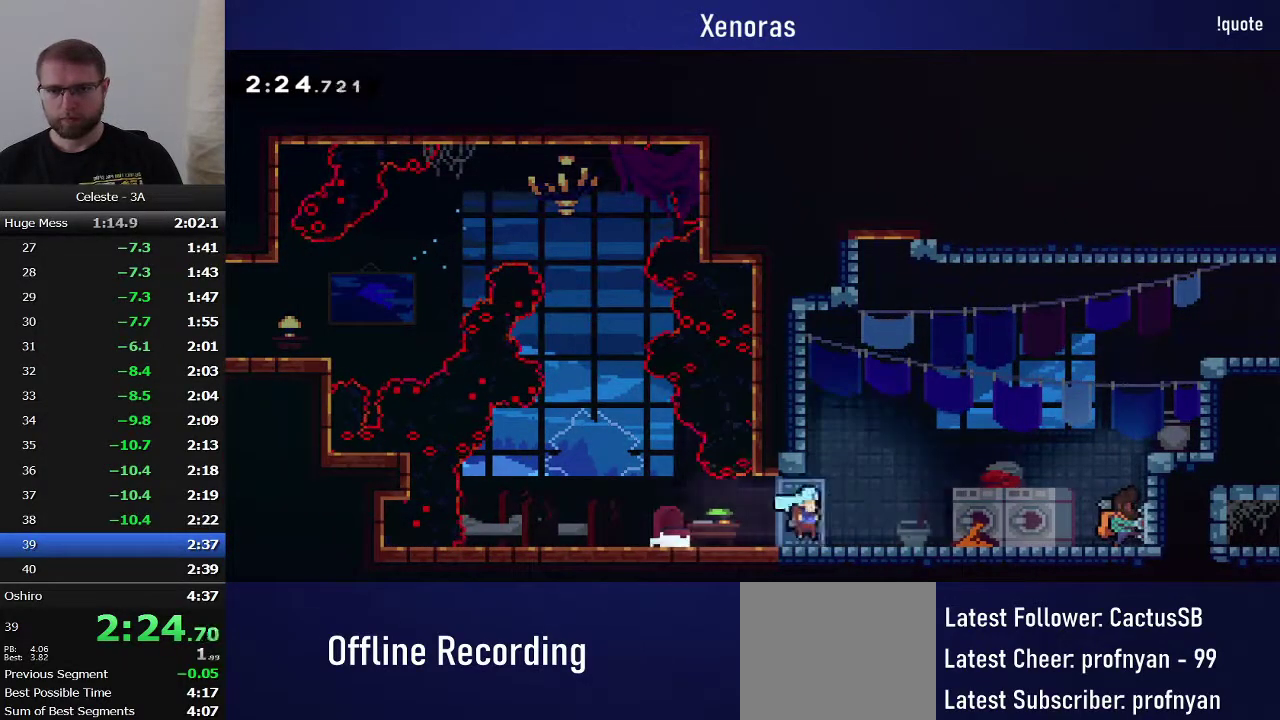
{"buttons": [], "events": [[117, "TOUCHPAD", "down"], [133, "R2", "down"], [233, "TOUCHPAD", "up"], [267, "R2", "up"]]}
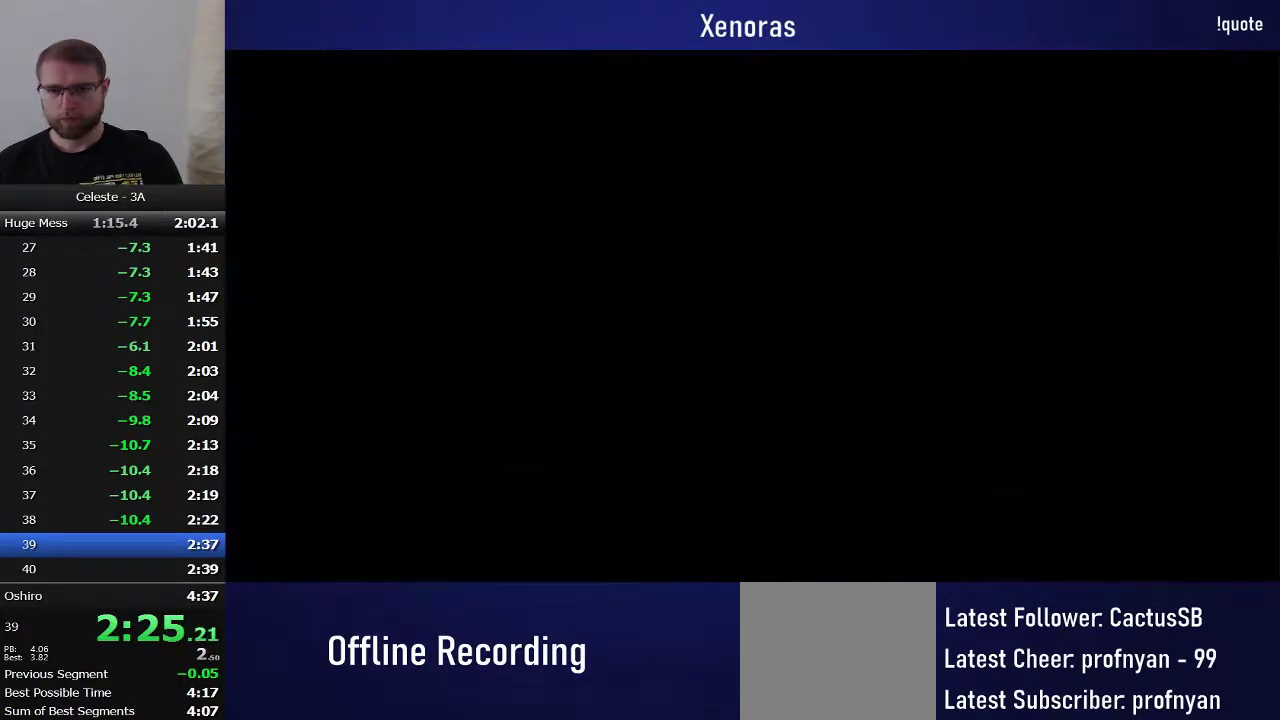
{"buttons": ["DPAD_UP", "DPAD_RIGHT"], "events": [[17, "DPAD_RIGHT", "down"], [117, "DPAD_UP", "down"], [283, "CROSS", "down"], [467, "CROSS", "up"]]}
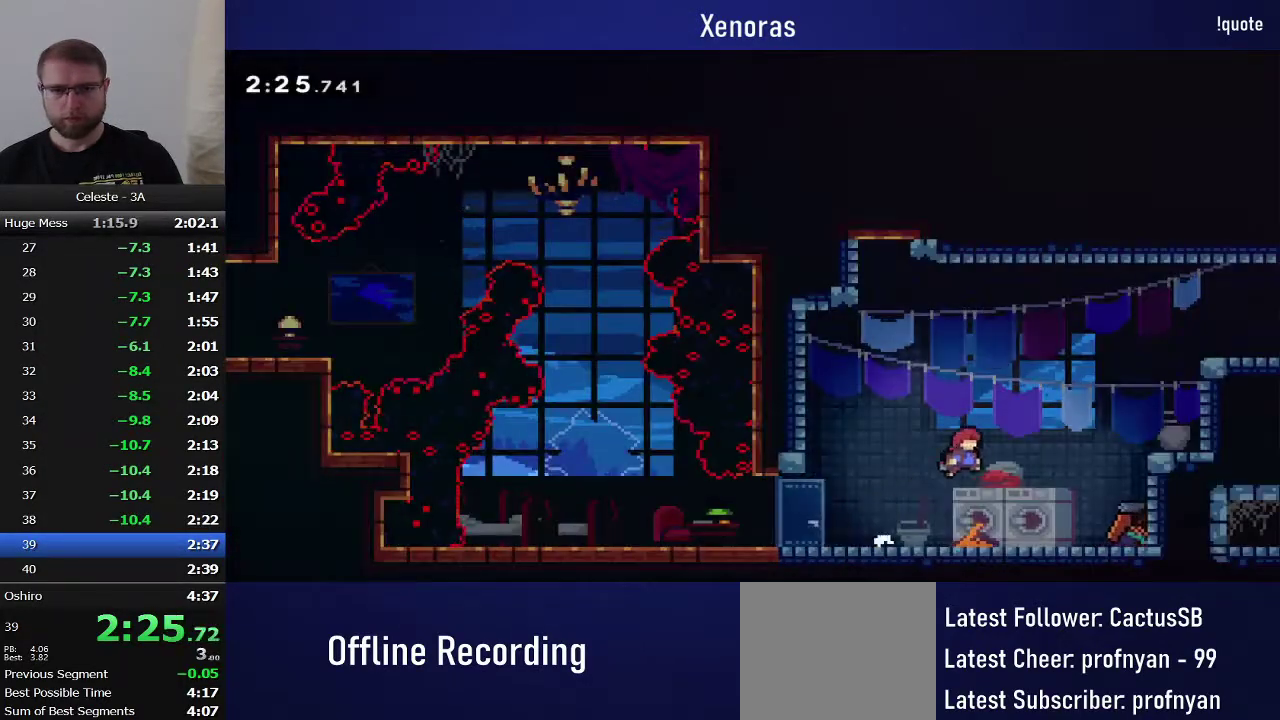
{"buttons": ["SQUARE", "R1", "DPAD_UP", "DPAD_RIGHT"], "events": [[33, "SQUARE", "down"], [300, "R1", "down"]]}
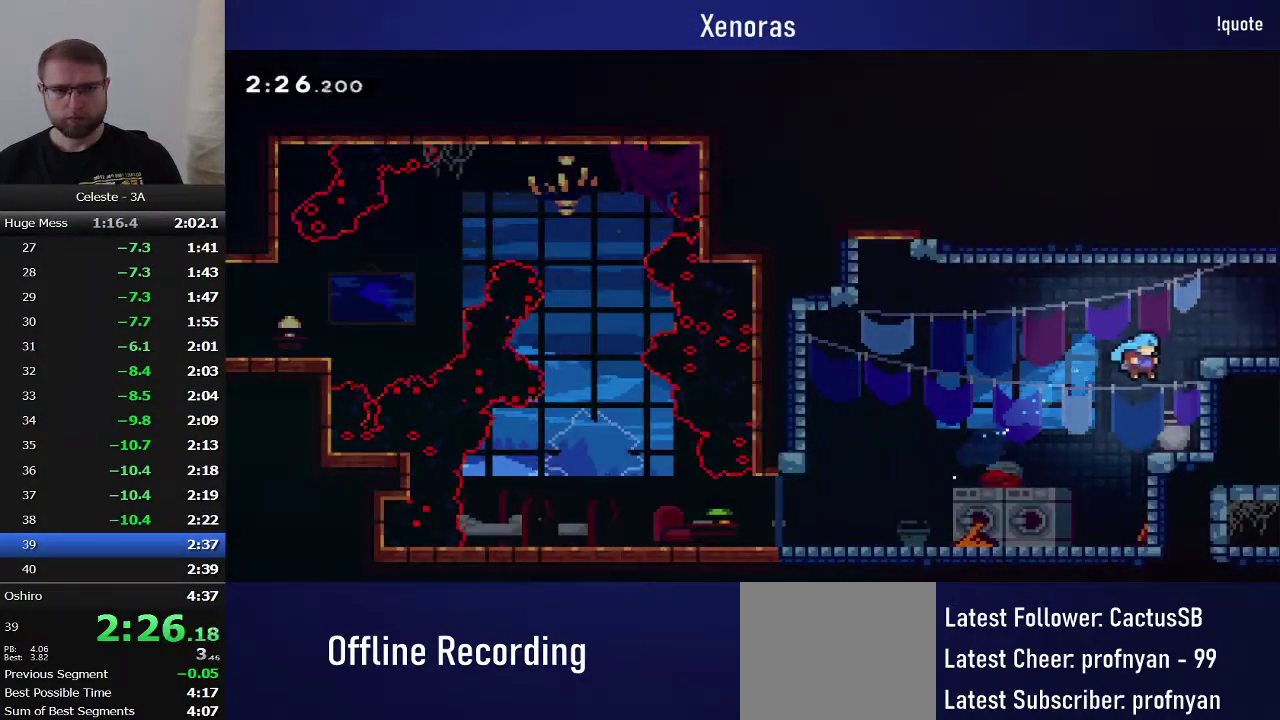
{"buttons": [], "events": [[50, "SQUARE", "up"], [133, "CROSS", "down"], [383, "CROSS", "up"], [383, "R1", "up"], [417, "DPAD_UP", "up"], [433, "DPAD_RIGHT", "up"]]}
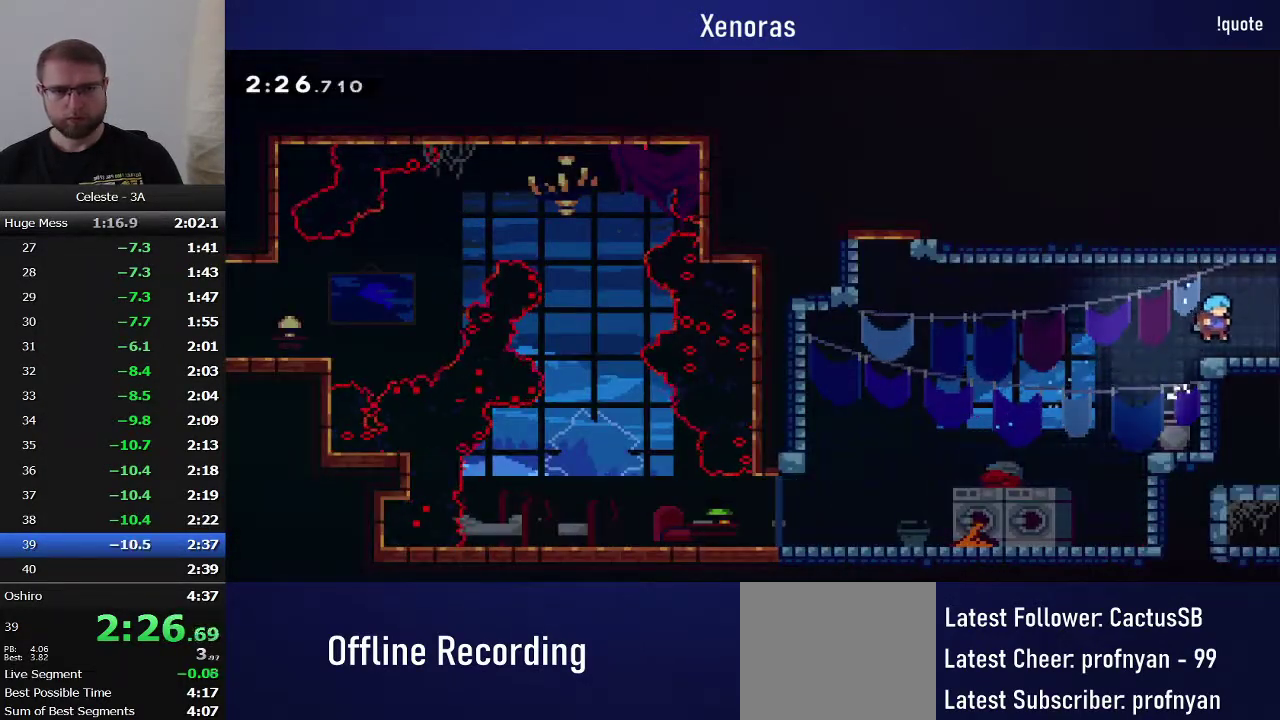
{"buttons": ["DPAD_DOWN", "DPAD_RIGHT"], "events": [[33, "DPAD_DOWN", "down"], [33, "DPAD_RIGHT", "down"], [83, "SQUARE", "down"], [217, "SQUARE", "up"]]}
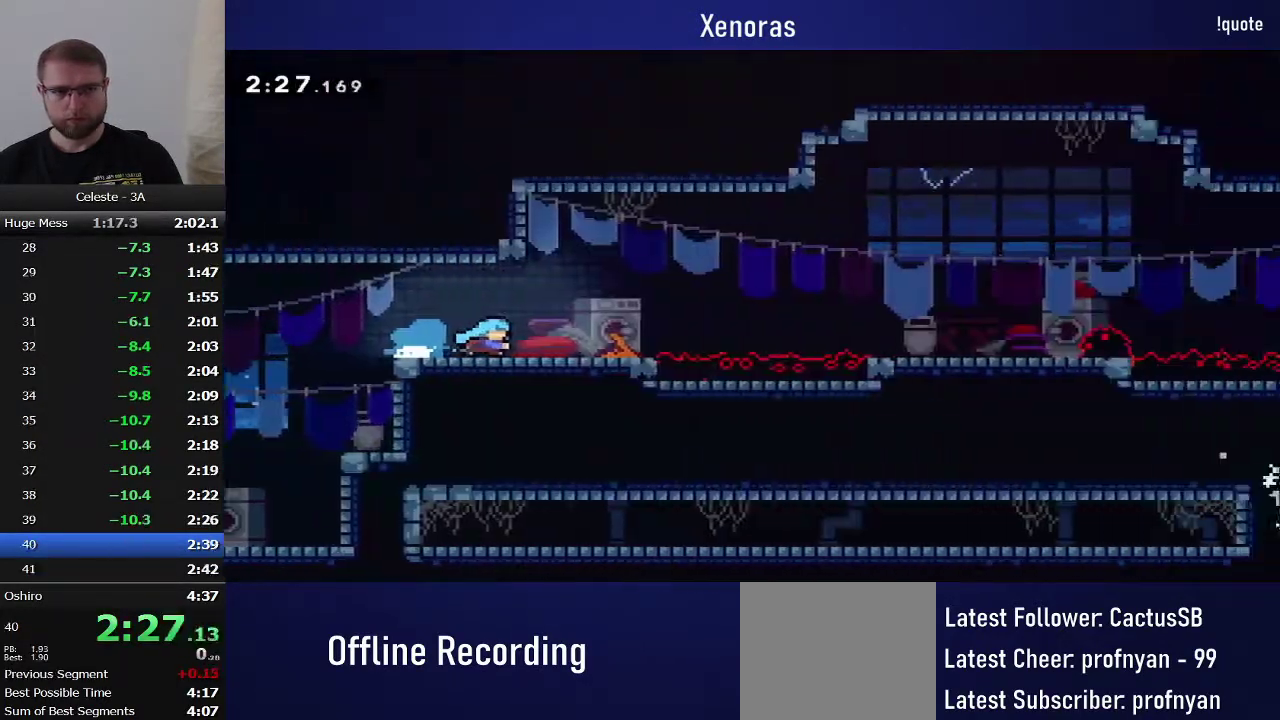
{"buttons": ["SQUARE", "DPAD_DOWN", "DPAD_RIGHT"], "events": [[450, "SQUARE", "down"]]}